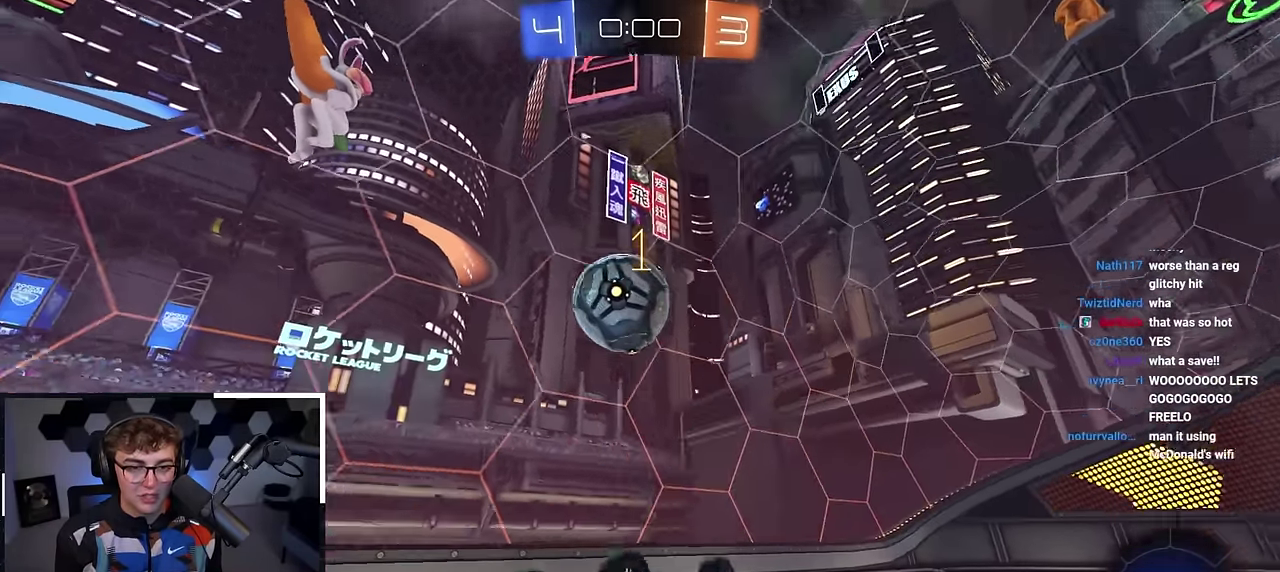
Gameplay with a controller (PlayStation layout); each line is a JSON object with the inputs held at the frame after it (dt_ms = milliseconds from this image to that frame). "events" lists button and stick changes between this image and that frame as [ms after this image, input, new state], when the widget could be followed in between.
{"dt_ms": 400, "buttons": ["SQUARE"], "left_stick": "center", "right_stick": "center", "events": [[50, "L2", "up"], [83, "left_stick", "down-right"], [183, "left_stick", "center"]]}
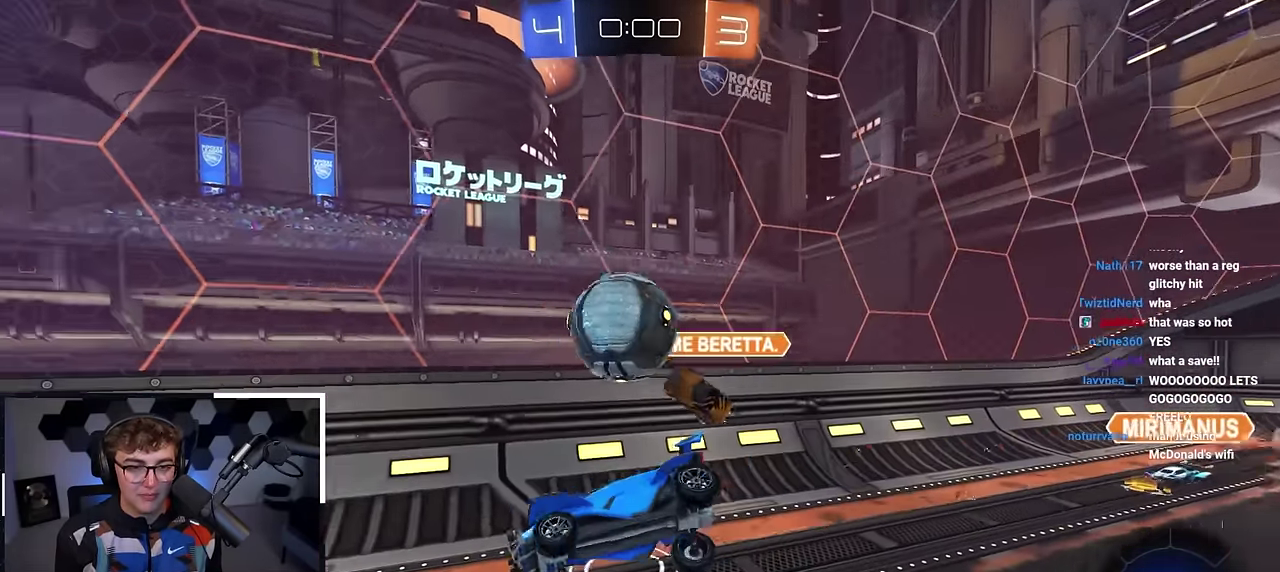
{"dt_ms": 400, "buttons": [], "left_stick": "center", "right_stick": "center", "events": [[50, "SQUARE", "up"]]}
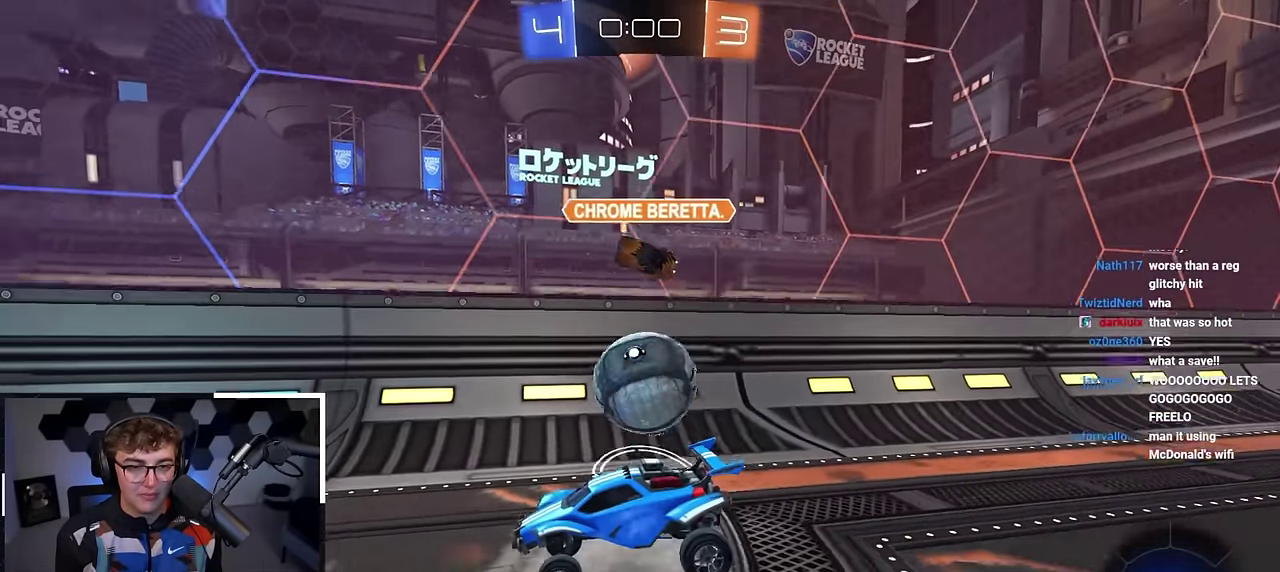
{"dt_ms": 600, "buttons": [], "left_stick": "center", "right_stick": "center", "events": [[100, "left_stick", "down-left"], [217, "left_stick", "center"]]}
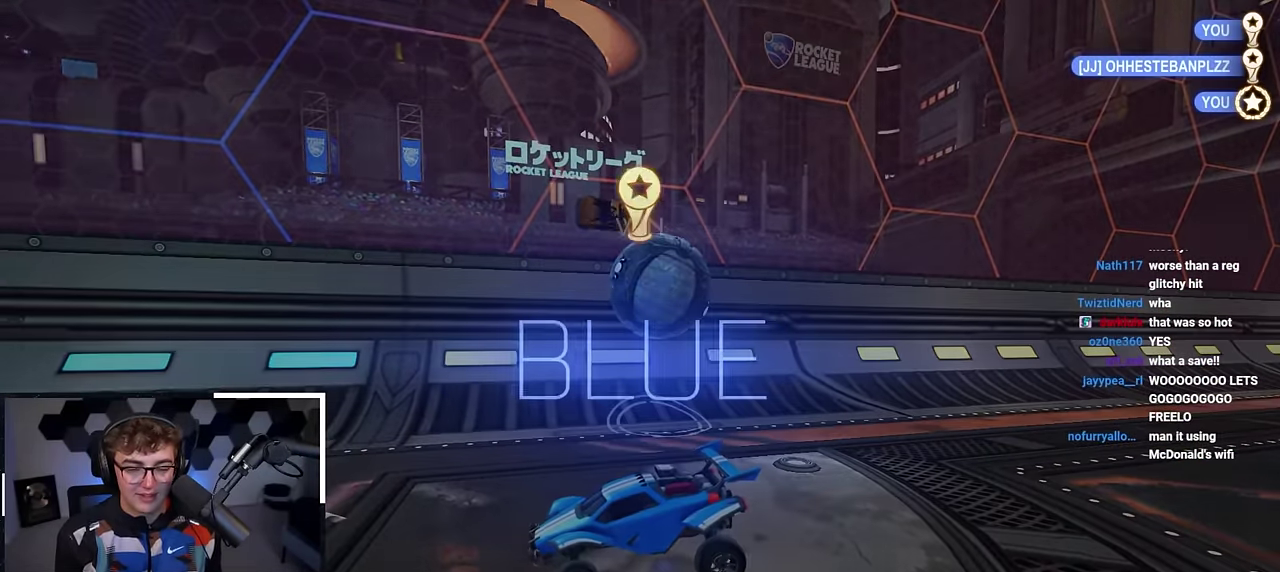
{"dt_ms": 500, "buttons": [], "left_stick": "center", "right_stick": "center", "events": []}
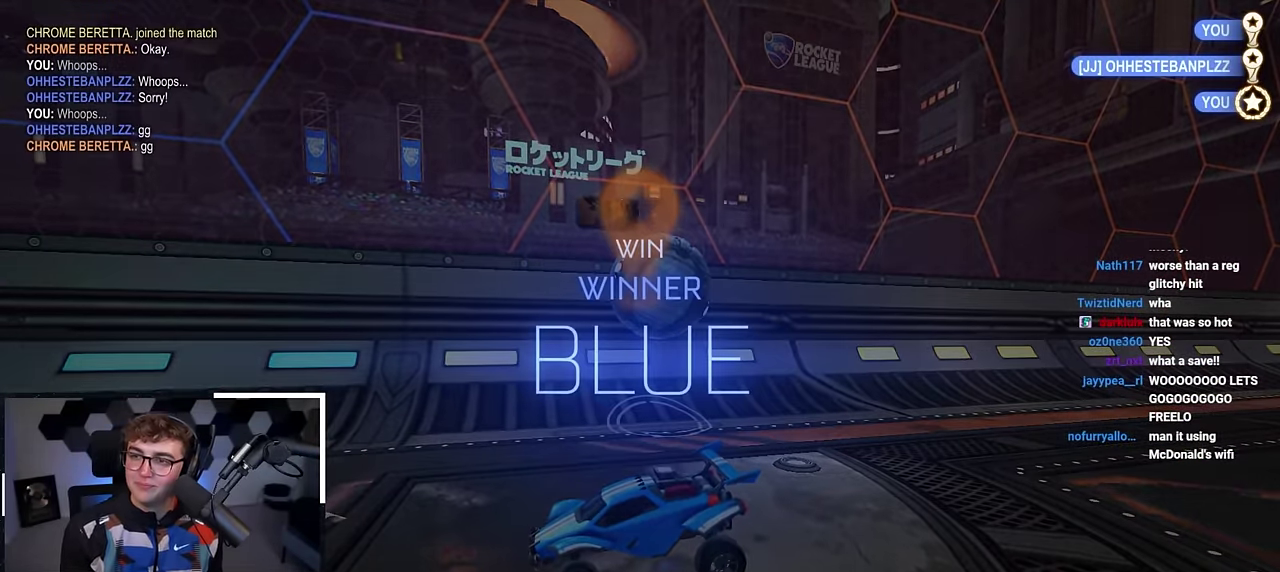
{"dt_ms": 500, "buttons": ["R2"], "left_stick": "center", "right_stick": "center", "events": [[33, "R2", "down"]]}
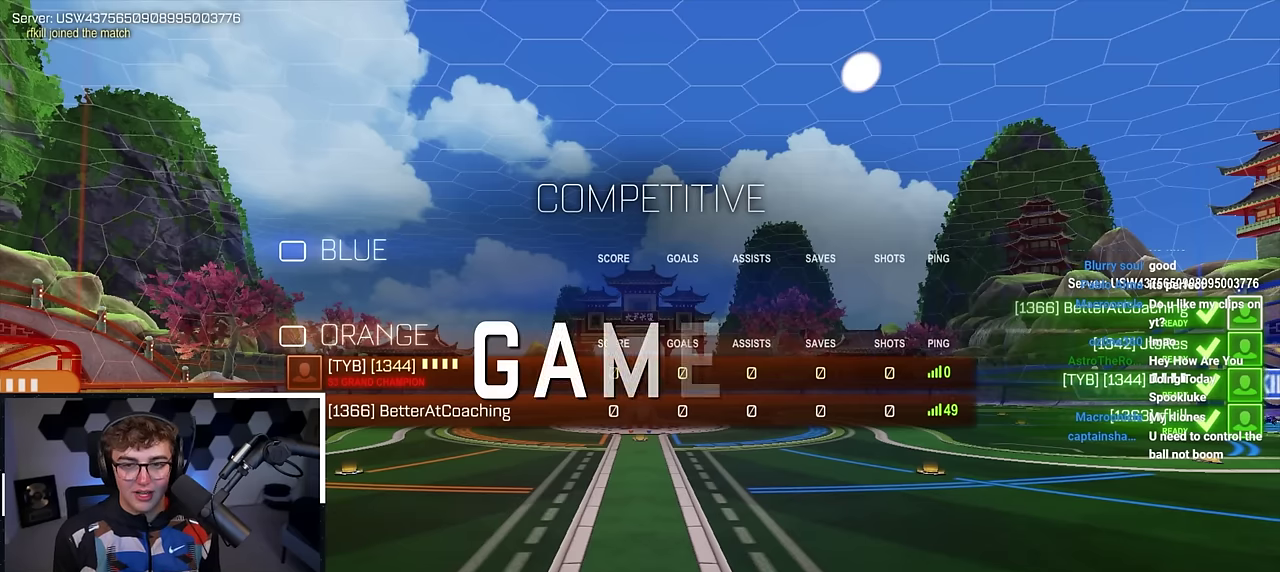
{"dt_ms": 500, "buttons": ["R2"], "left_stick": "center", "right_stick": "center", "events": []}
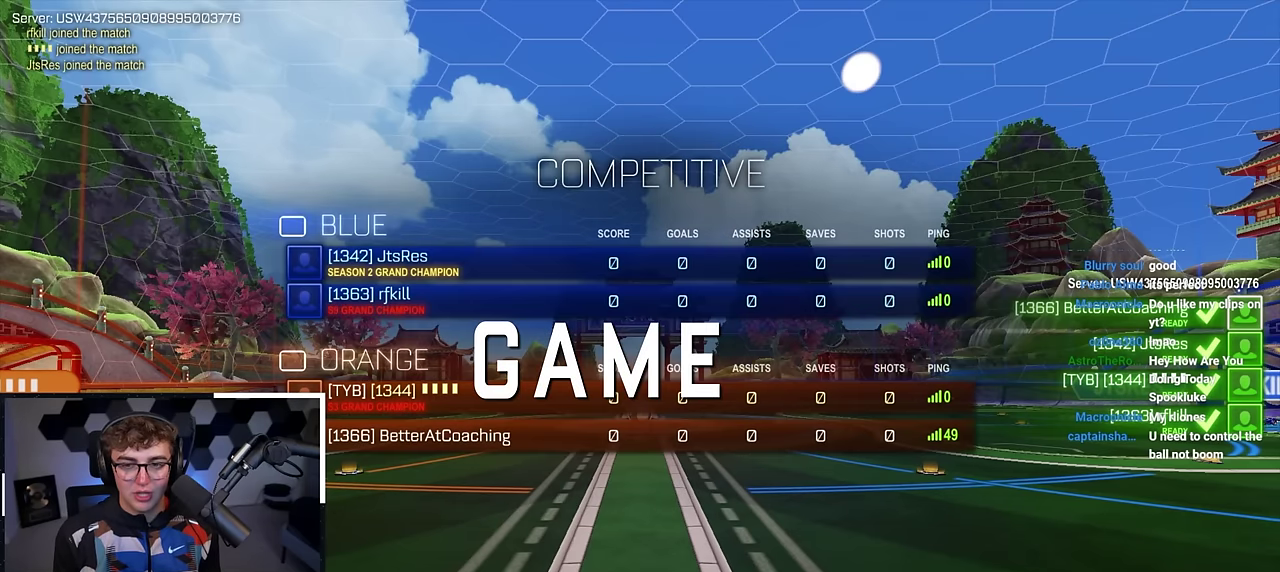
{"dt_ms": 600, "buttons": [], "left_stick": "center", "right_stick": "center", "events": [[83, "left_stick", "up"], [317, "left_stick", "center"], [600, "R2", "up"]]}
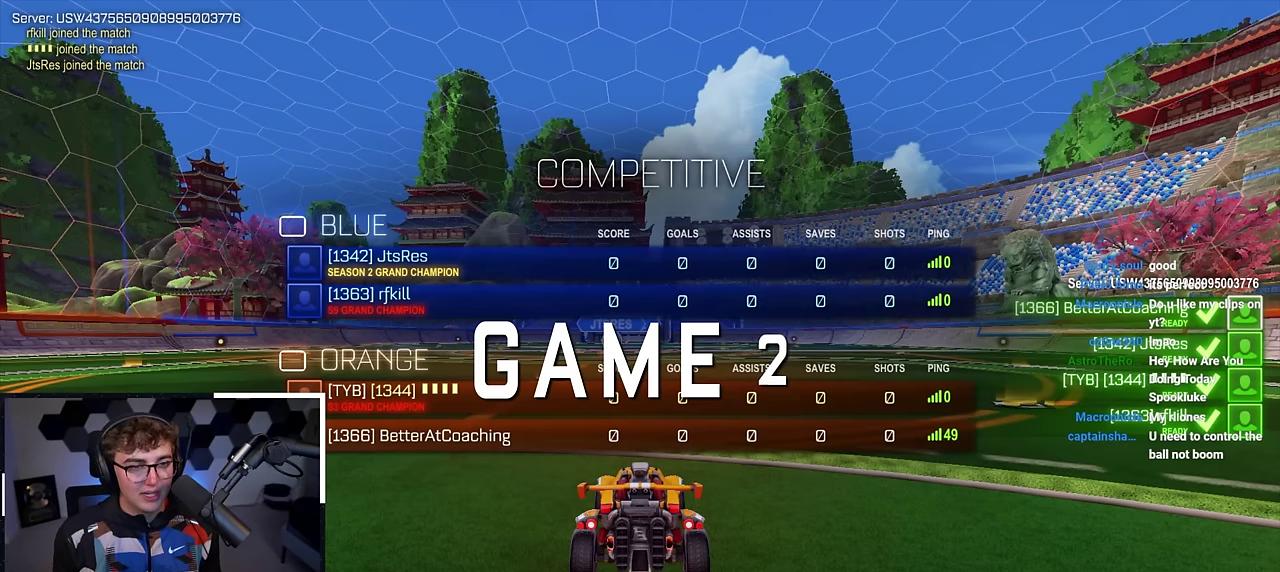
{"dt_ms": 400, "buttons": ["R2"], "left_stick": "center", "right_stick": "center", "events": [[250, "R2", "down"]]}
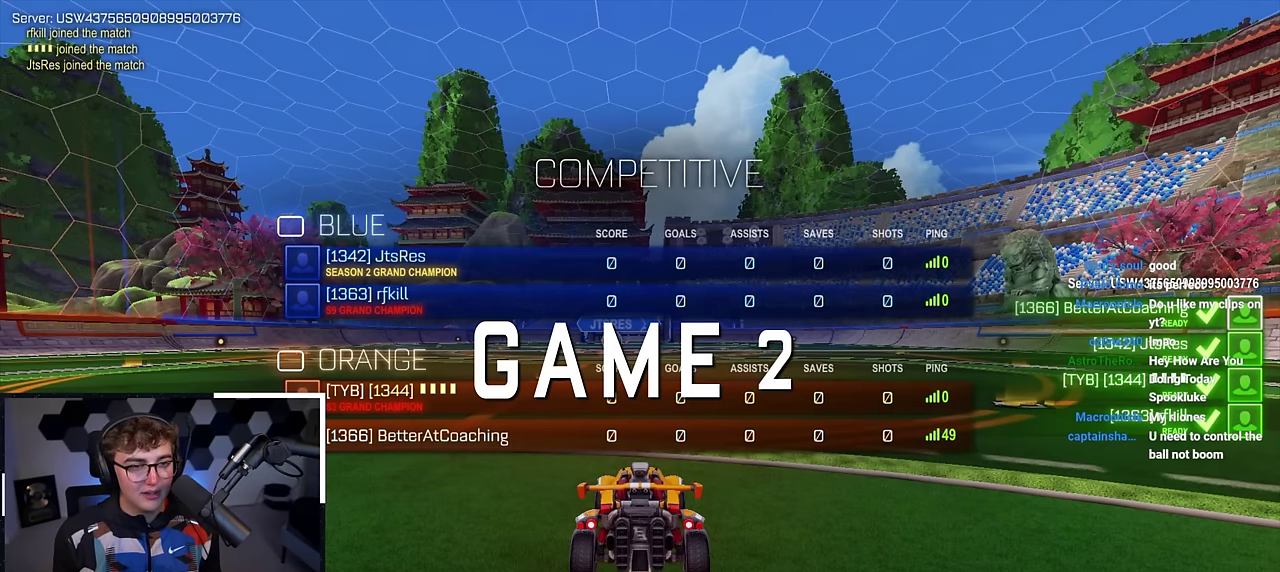
{"dt_ms": 500, "buttons": ["R2"], "left_stick": "up", "right_stick": "center", "events": [[383, "left_stick", "up"]]}
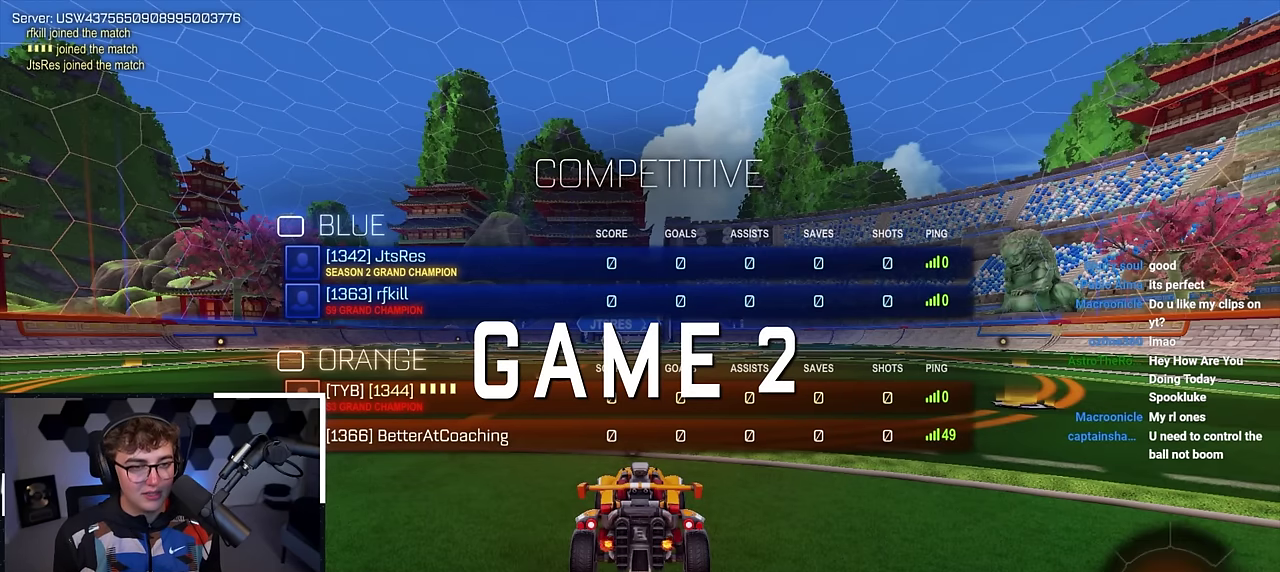
{"dt_ms": 400, "buttons": [], "left_stick": "center", "right_stick": "center", "events": [[183, "R2", "up"], [266, "left_stick", "center"]]}
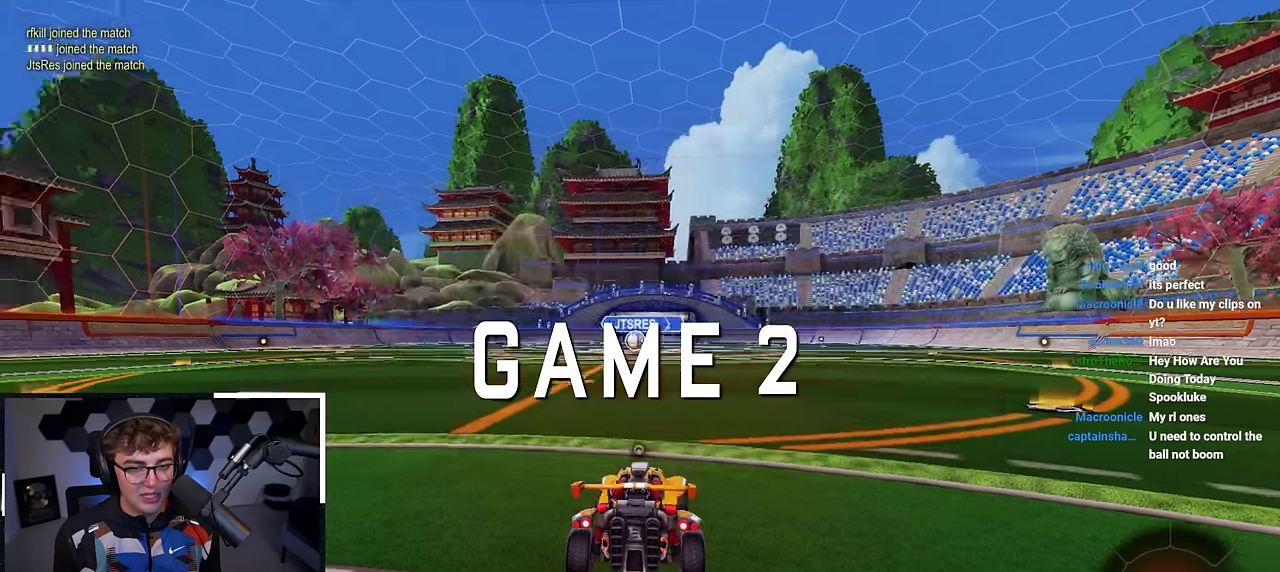
{"dt_ms": 800, "buttons": ["R2"], "left_stick": "center", "right_stick": "left", "events": [[50, "right_stick", "left"], [700, "R2", "down"]]}
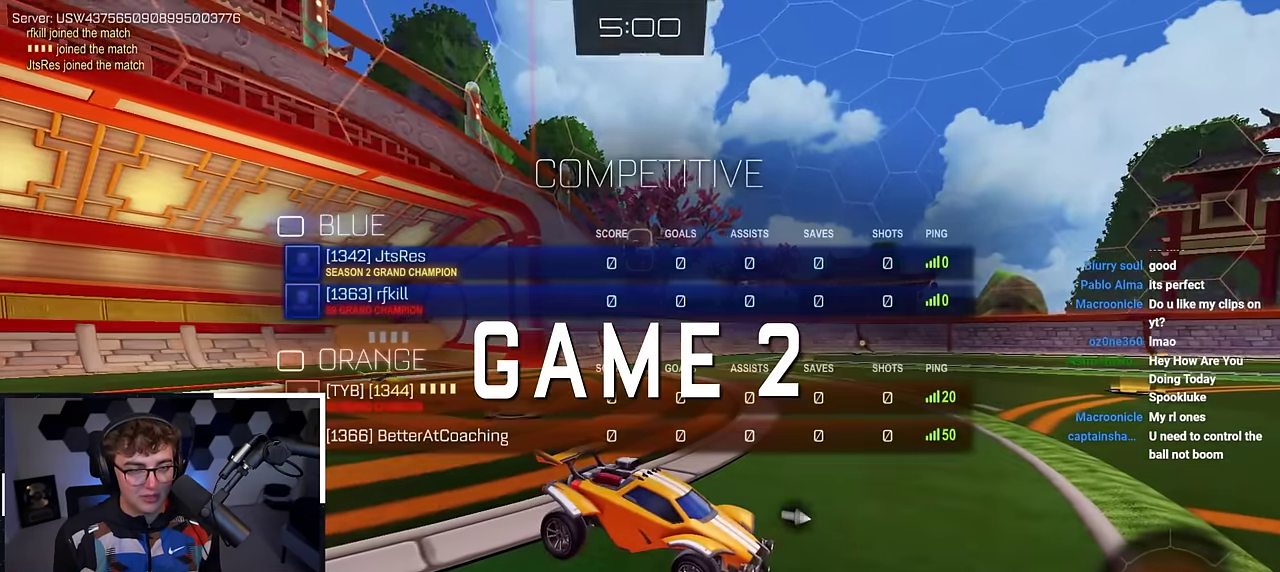
{"dt_ms": 300, "buttons": ["R2"], "left_stick": "center", "right_stick": "left", "events": []}
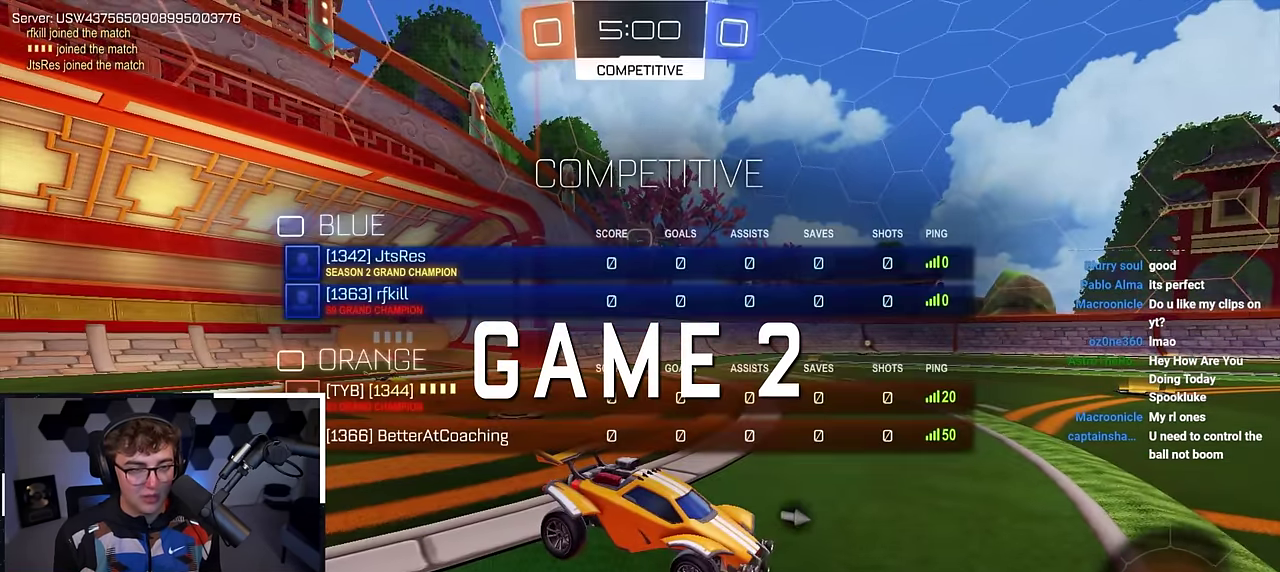
{"dt_ms": 500, "buttons": ["R2"], "left_stick": "center", "right_stick": "left", "events": []}
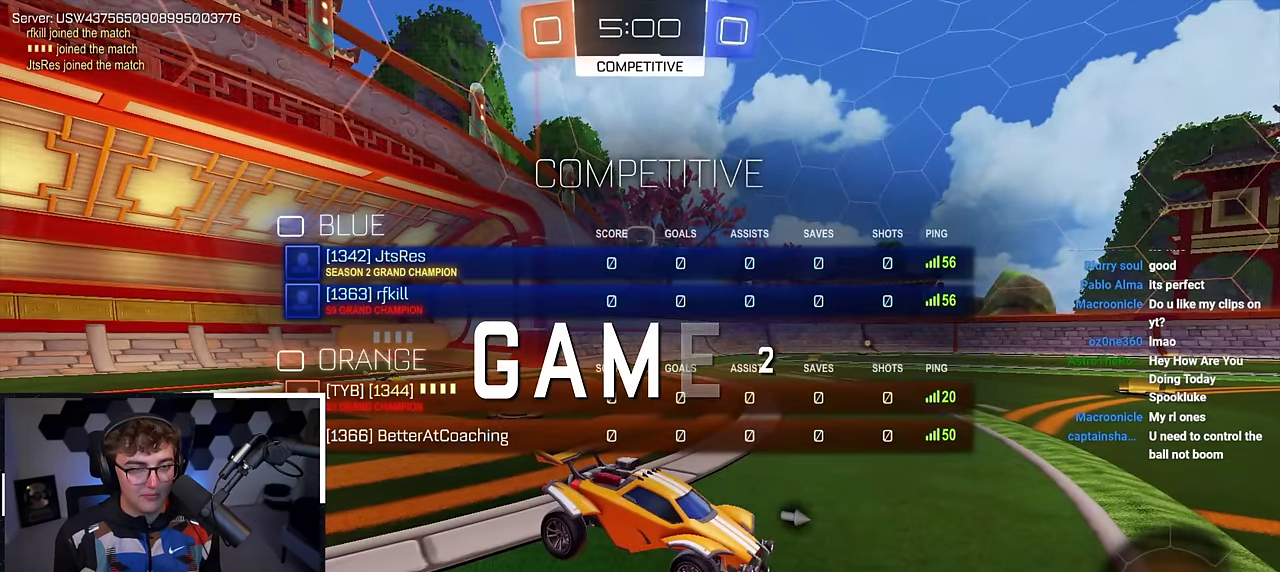
{"dt_ms": 500, "buttons": [], "left_stick": "up", "right_stick": "center", "events": [[350, "R2", "up"], [366, "right_stick", "center"], [400, "left_stick", "up"]]}
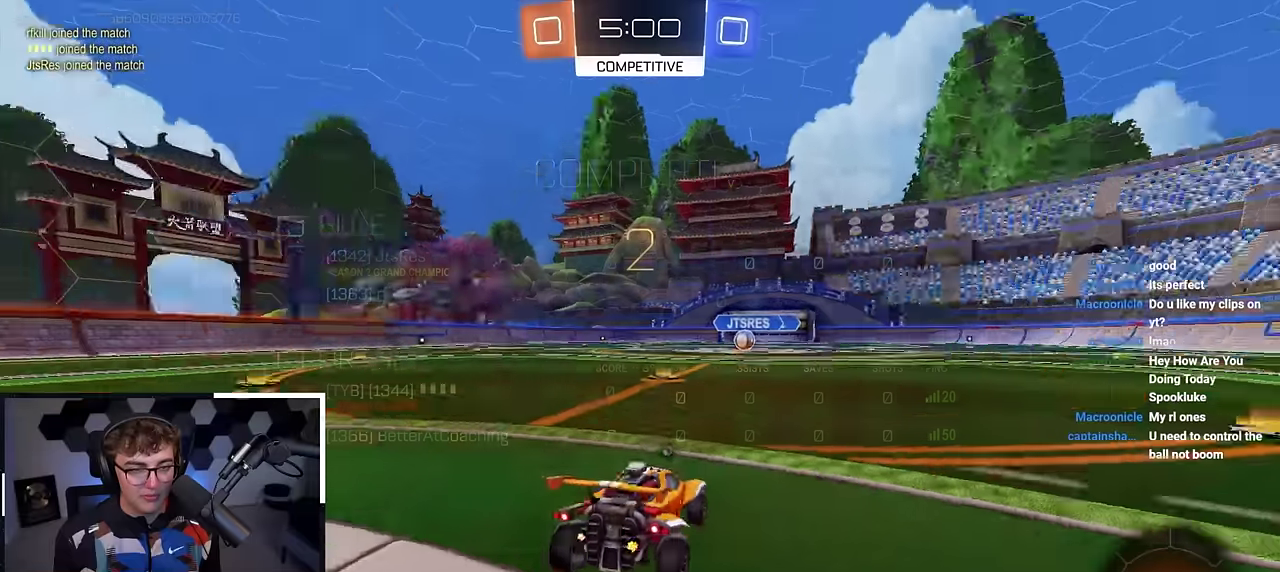
{"dt_ms": 500, "buttons": [], "left_stick": "up", "right_stick": "center", "events": []}
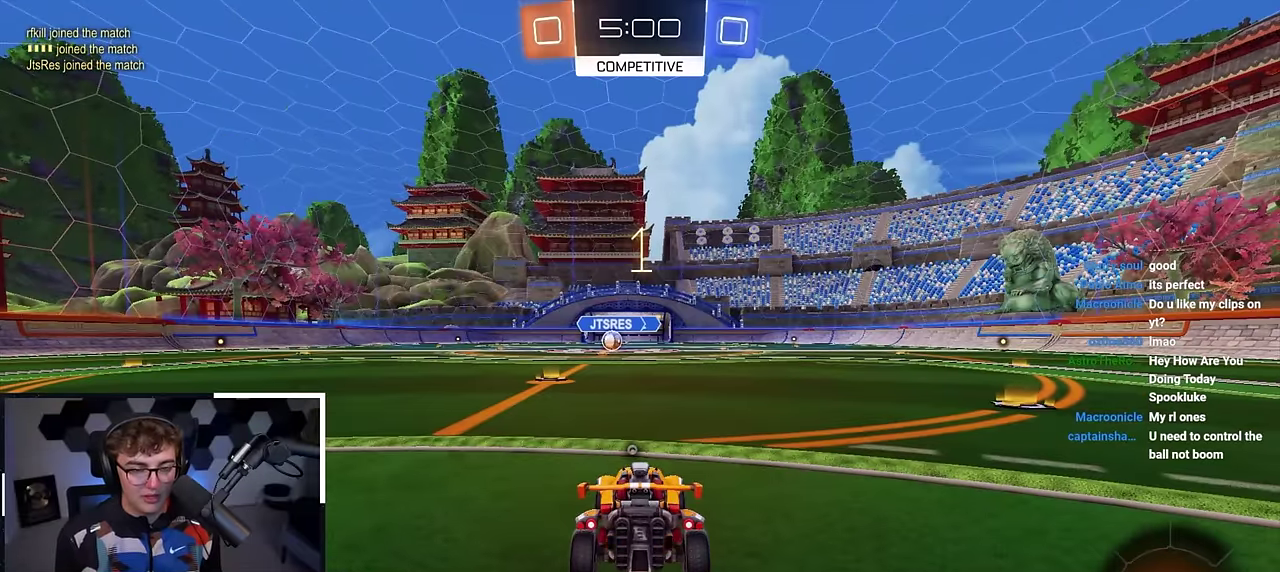
{"dt_ms": 300, "buttons": [], "left_stick": "up", "right_stick": "center", "events": [[200, "TRIANGLE", "down"], [300, "TRIANGLE", "up"]]}
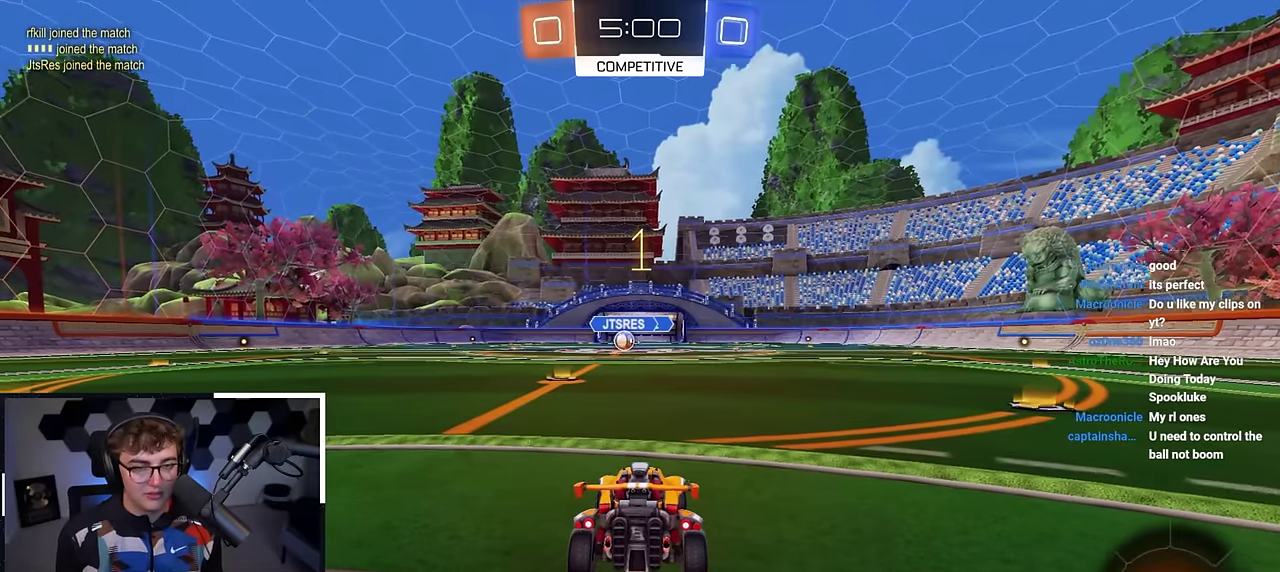
{"dt_ms": 900, "buttons": ["L2"], "left_stick": "up-right", "right_stick": "center", "events": [[33, "L2", "down"], [500, "left_stick", "up-left"], [667, "left_stick", "up"], [800, "left_stick", "up-right"]]}
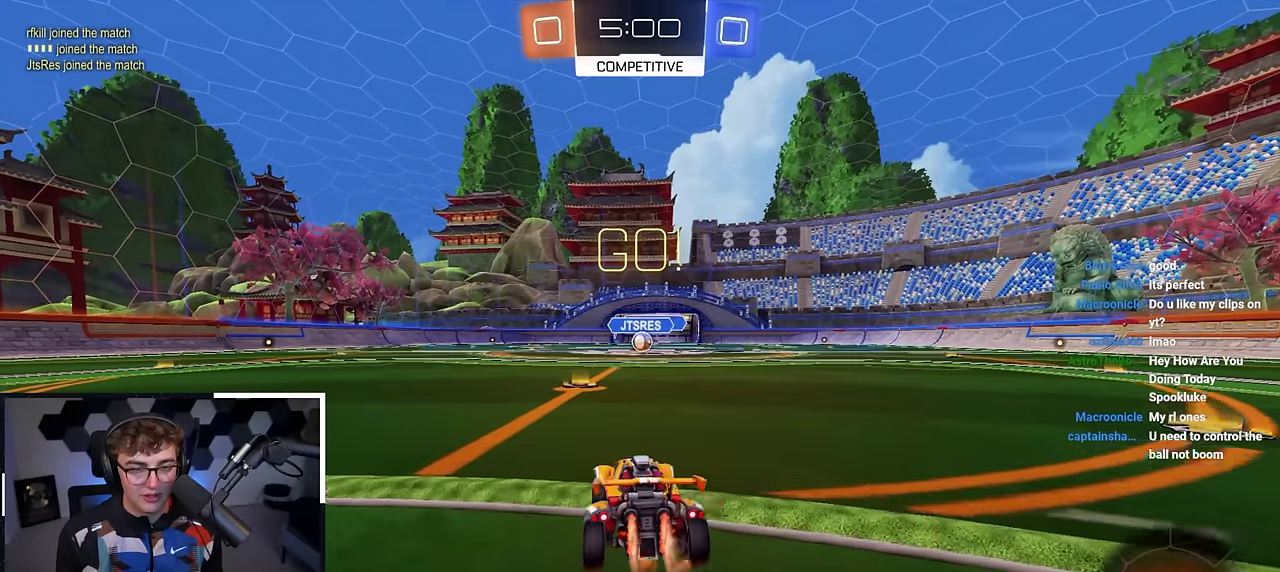
{"dt_ms": 300, "buttons": ["CROSS", "L2", "R1", "L3"], "left_stick": "down", "right_stick": "center", "events": [[83, "CROSS", "down"], [83, "R1", "down"], [133, "left_stick", "up-left"], [150, "CROSS", "up"], [200, "CROSS", "down"], [233, "L3", "down"], [250, "left_stick", "down"]]}
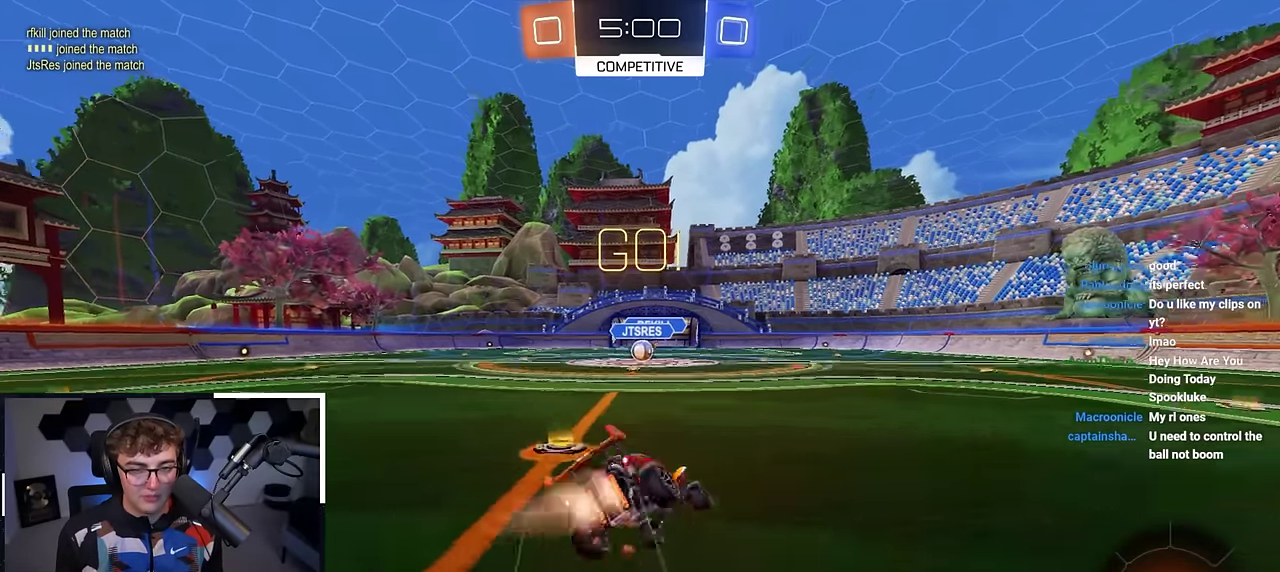
{"dt_ms": 600, "buttons": ["L2", "R1"], "left_stick": "down-left", "right_stick": "center", "events": [[100, "CROSS", "up"], [167, "L3", "up"], [233, "L2", "up"], [250, "left_stick", "down-left"], [417, "left_stick", "left"], [433, "L2", "down"], [533, "left_stick", "down-left"]]}
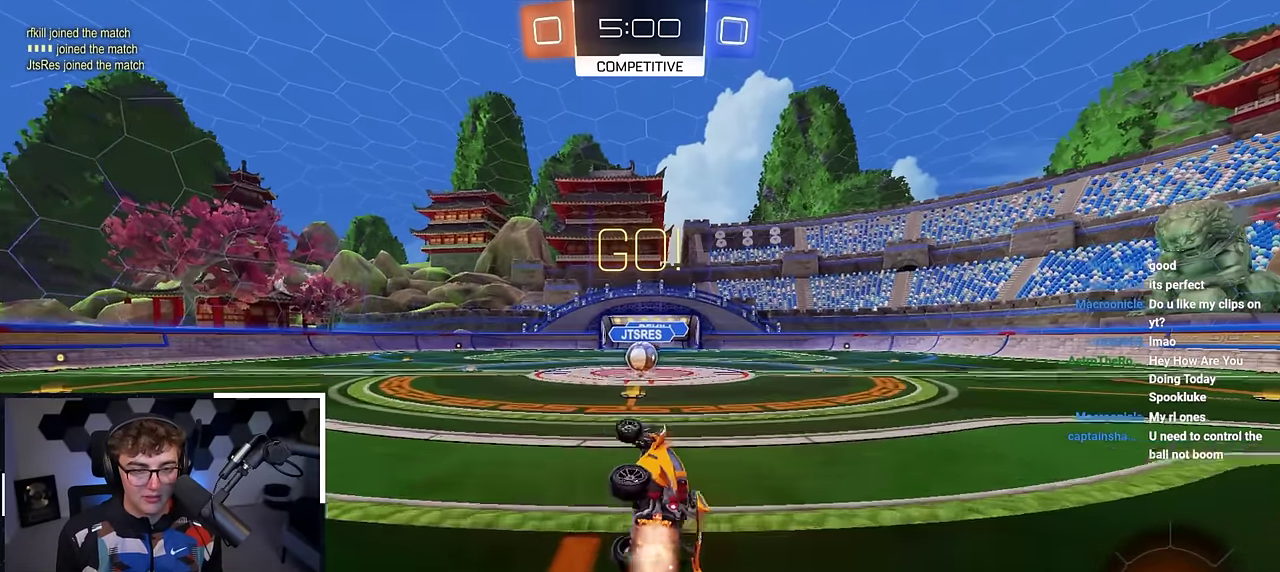
{"dt_ms": 400, "buttons": ["L2"], "left_stick": "right", "right_stick": "center", "events": [[33, "left_stick", "down"], [217, "R1", "up"], [217, "left_stick", "center"], [367, "left_stick", "right"]]}
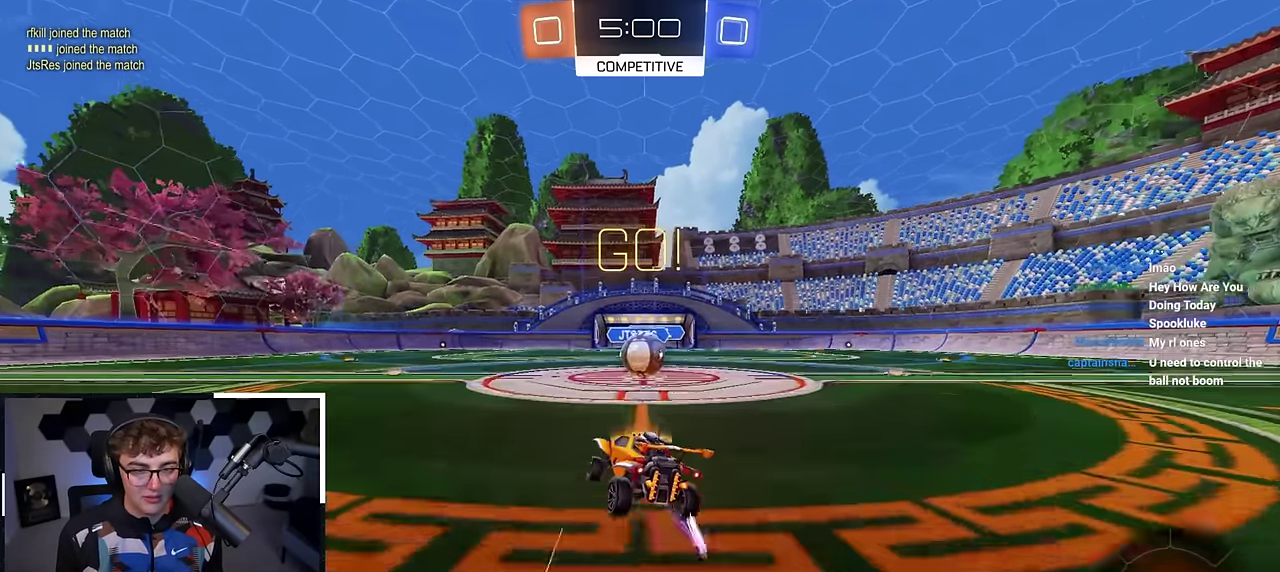
{"dt_ms": 400, "buttons": [], "left_stick": "down-right", "right_stick": "center", "events": [[67, "left_stick", "up-right"], [133, "left_stick", "center"], [167, "L2", "up"], [283, "CROSS", "down"], [283, "left_stick", "down-right"], [367, "CROSS", "up"]]}
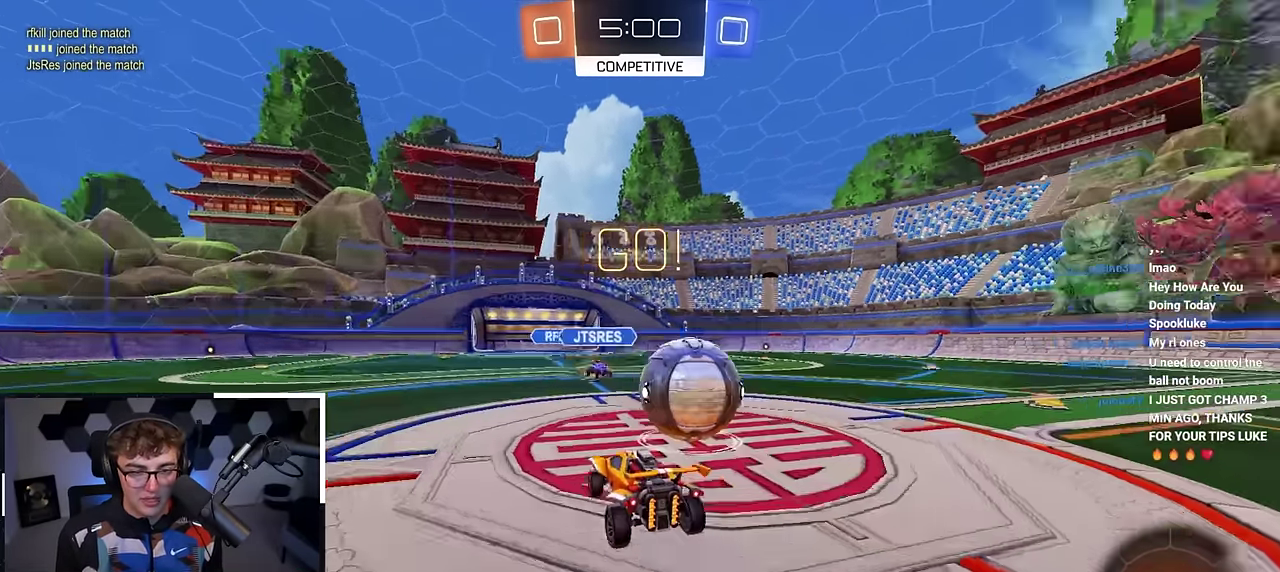
{"dt_ms": 800, "buttons": [], "left_stick": "center", "right_stick": "center", "events": [[33, "CROSS", "down"], [133, "CROSS", "up"], [200, "left_stick", "right"], [217, "R1", "down"], [500, "left_stick", "up-right"], [767, "R1", "up"], [767, "left_stick", "center"]]}
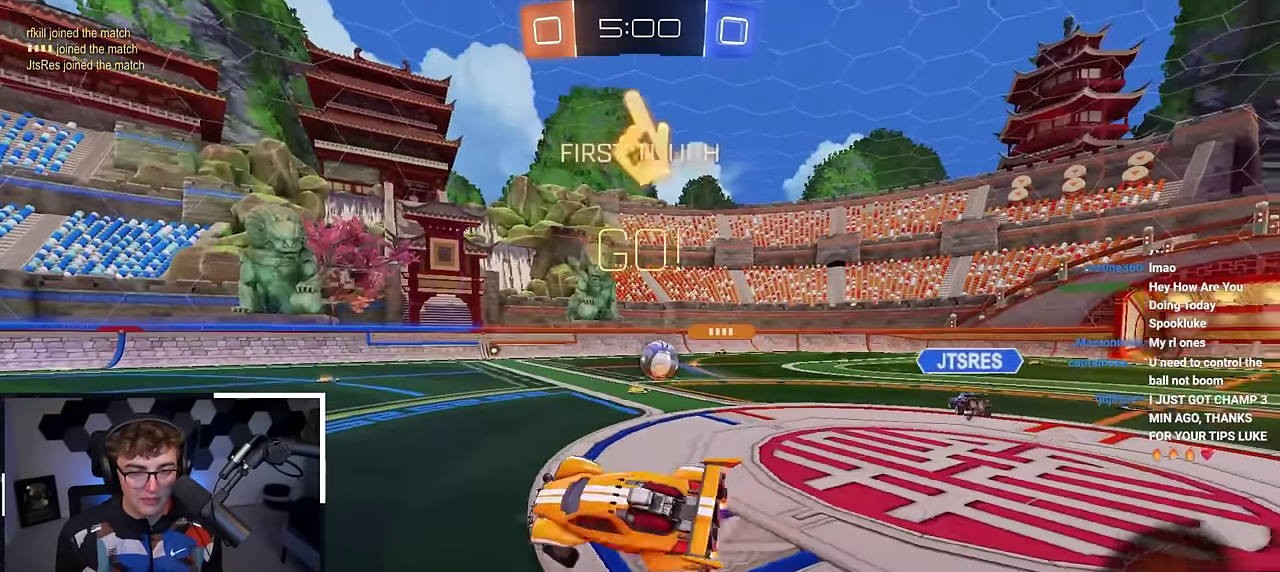
{"dt_ms": 300, "buttons": [], "left_stick": "up", "right_stick": "center", "events": [[300, "left_stick", "up"]]}
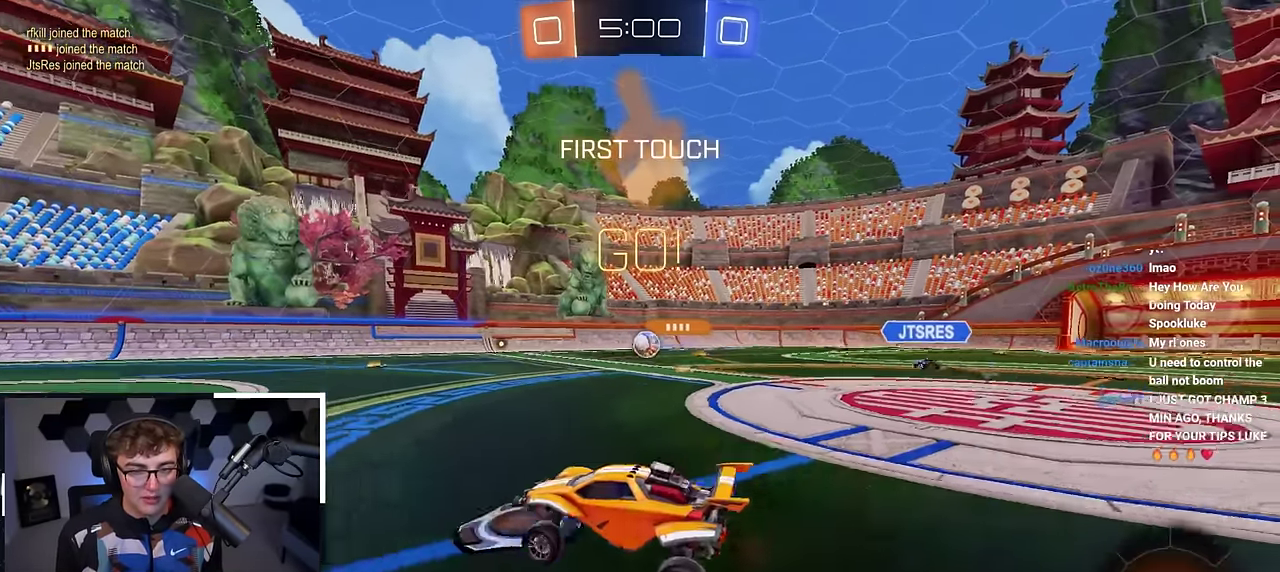
{"dt_ms": 600, "buttons": [], "left_stick": "up-right", "right_stick": "center", "events": [[283, "left_stick", "up-right"]]}
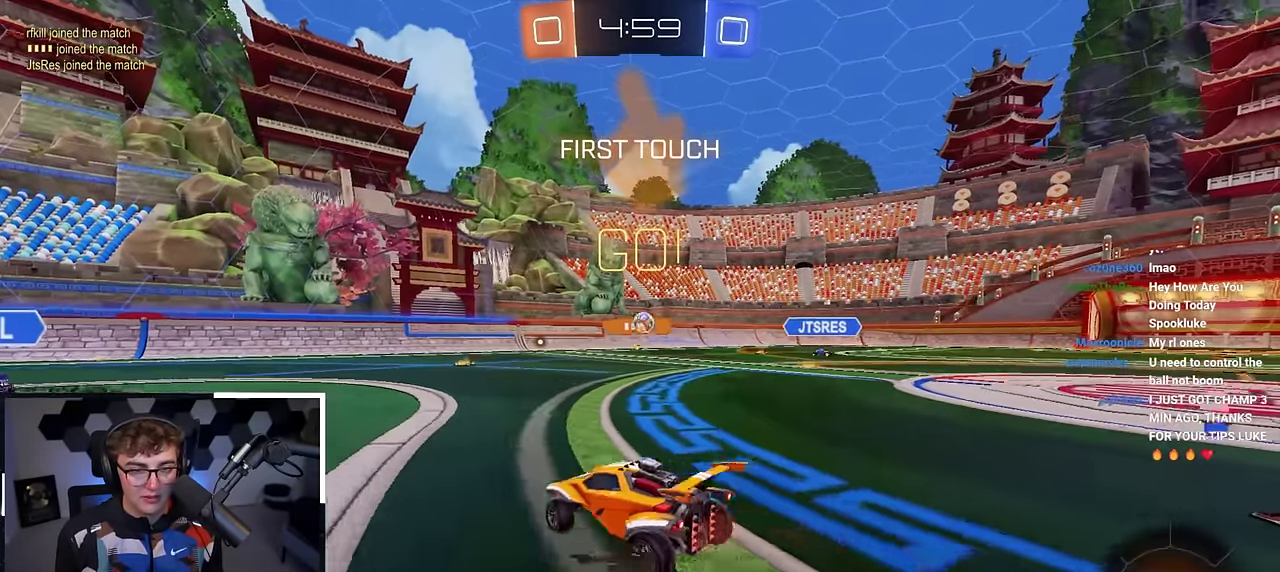
{"dt_ms": 400, "buttons": ["TRIANGLE"], "left_stick": "up-right", "right_stick": "center", "events": [[400, "TRIANGLE", "down"]]}
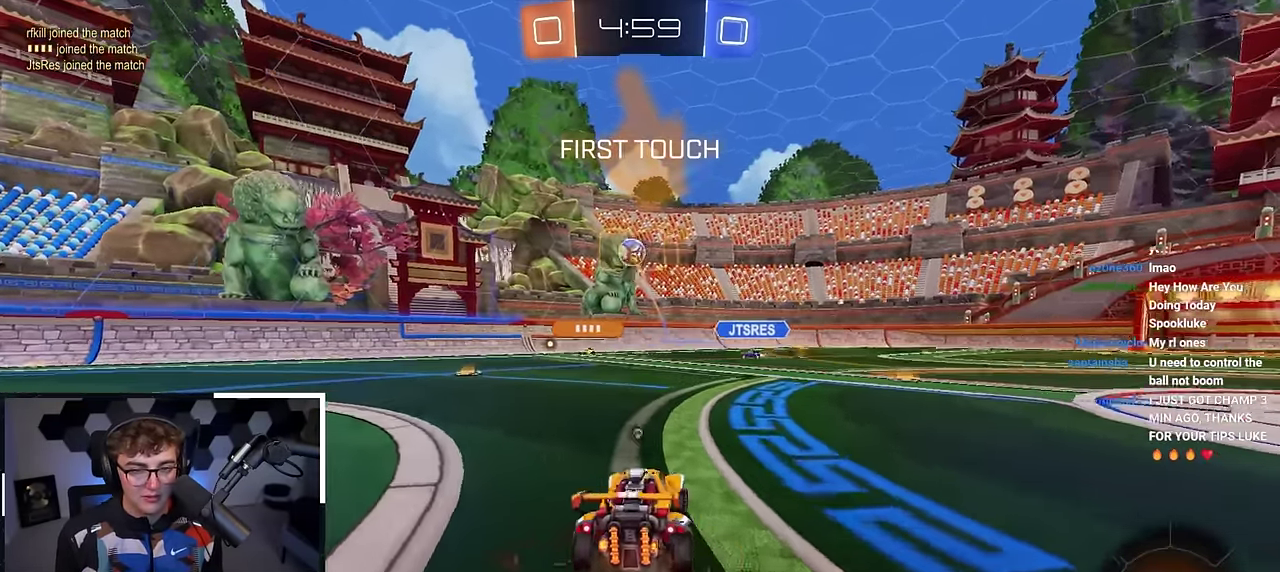
{"dt_ms": 500, "buttons": [], "left_stick": "up-right", "right_stick": "center", "events": [[83, "left_stick", "up"], [100, "TRIANGLE", "up"], [317, "TRIANGLE", "down"], [400, "TRIANGLE", "up"], [500, "left_stick", "up-right"]]}